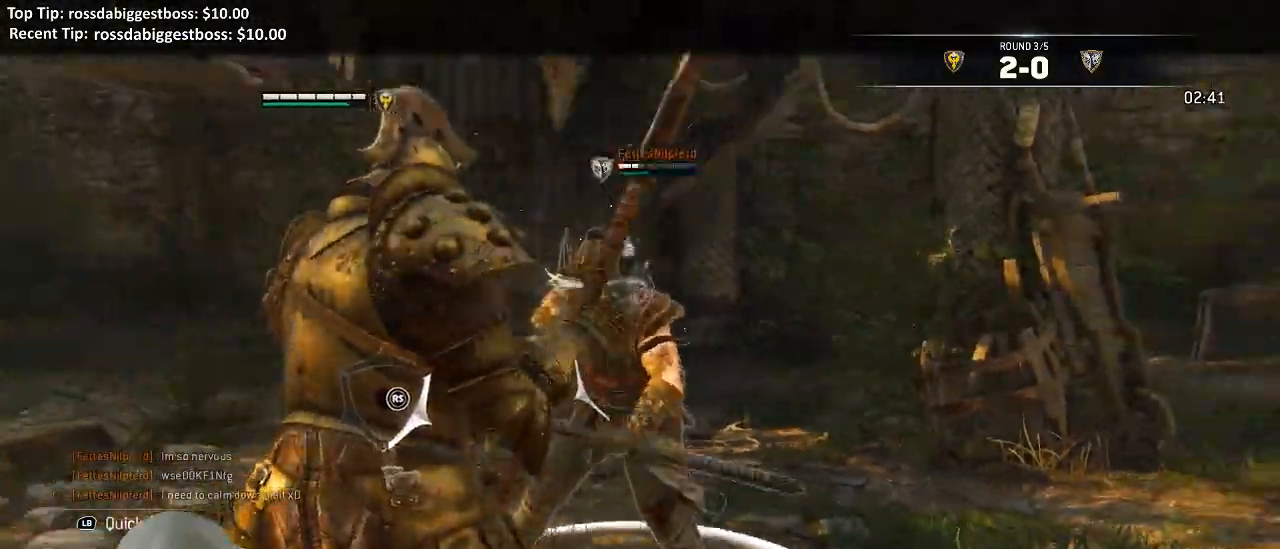
Gameplay with a controller (Xbox layout); each line is a JSON object with the inputs held at the frame after it (dt_ms = milliseconds from this image to that frame). "events" lists button and stick changes between this image and that frame as [ms after this image, input, new state], when the widget could be followed in between. Not read: SELECT.
{"dt_ms": 500, "buttons": ["L2"], "left_stick": "up-right", "right_stick": "right", "events": [[117, "R1", "up"]]}
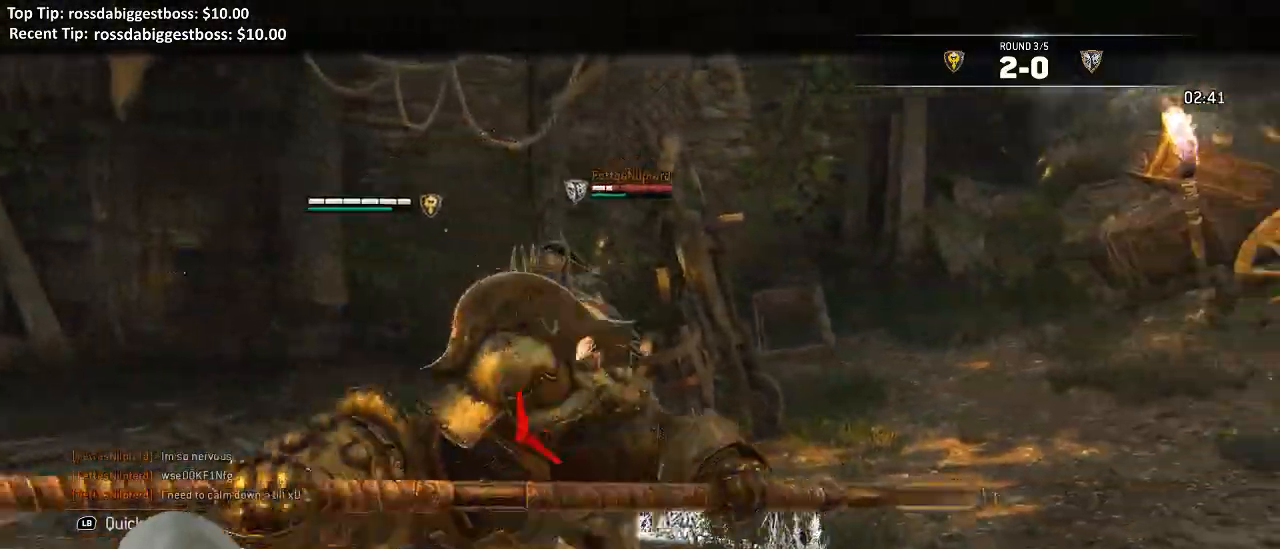
{"dt_ms": 500, "buttons": ["L2"], "left_stick": "down-left", "right_stick": "center", "events": [[233, "right_stick", "center"], [267, "left_stick", "down-left"]]}
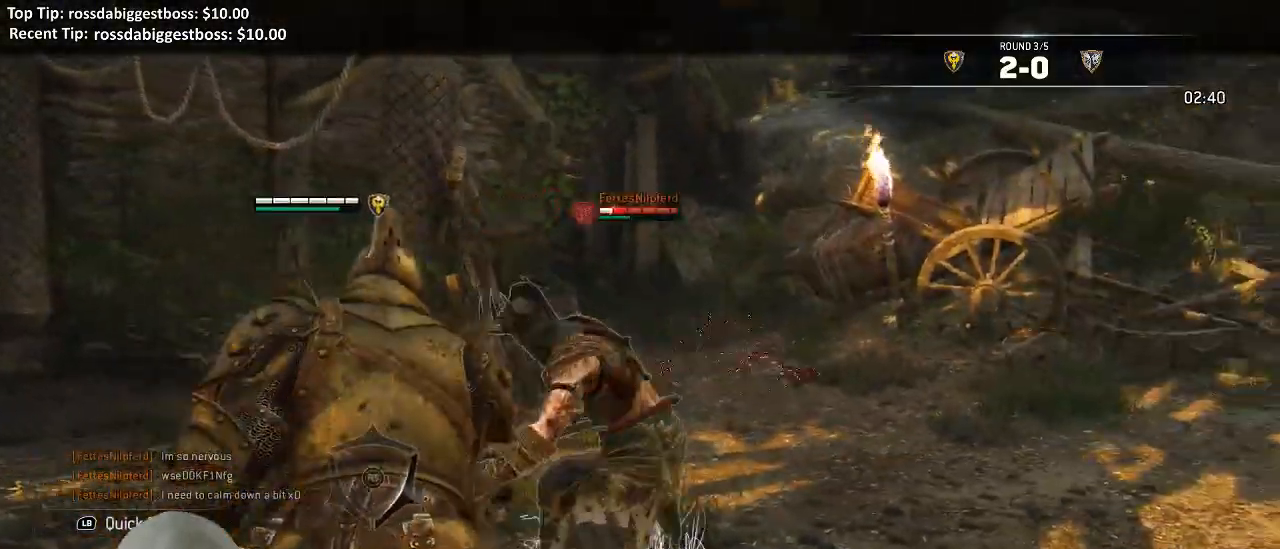
{"dt_ms": 500, "buttons": ["L2"], "left_stick": "left", "right_stick": "left", "events": [[233, "right_stick", "left"], [500, "left_stick", "left"]]}
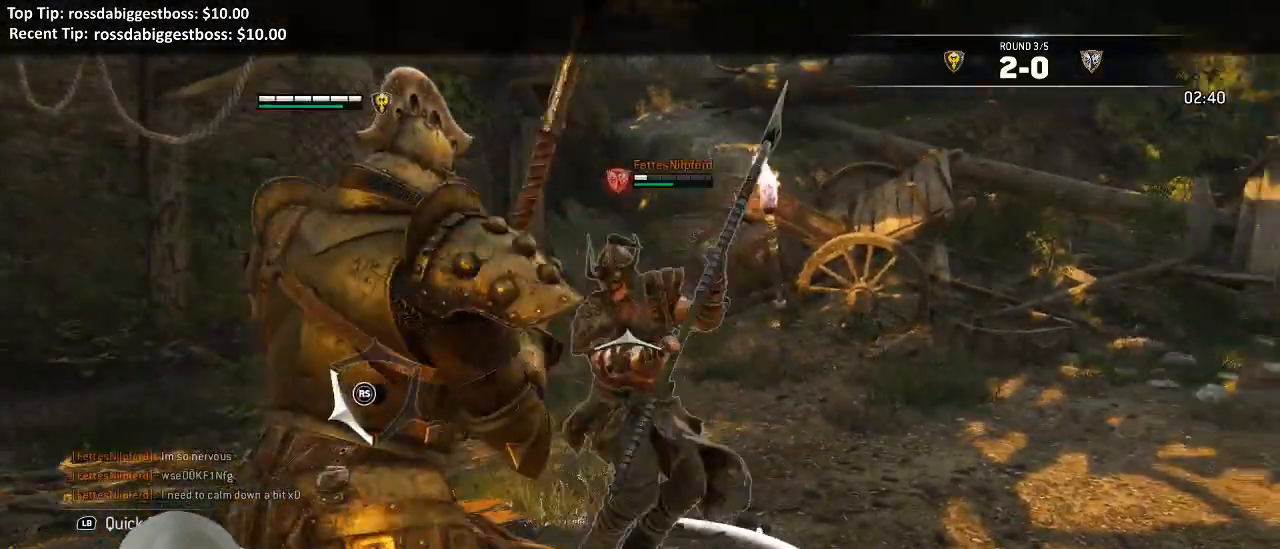
{"dt_ms": 500, "buttons": ["L2"], "left_stick": "up-left", "right_stick": "right", "events": [[150, "left_stick", "up-left"], [150, "right_stick", "up-right"], [283, "right_stick", "right"]]}
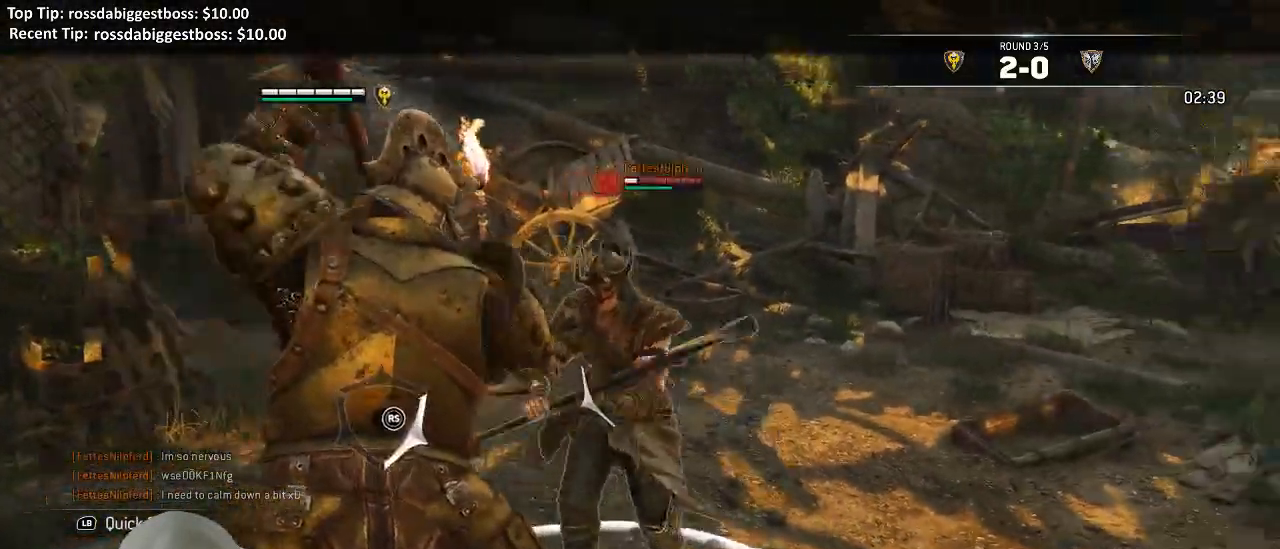
{"dt_ms": 500, "buttons": ["L2"], "left_stick": "left", "right_stick": "left", "events": [[17, "left_stick", "left"], [200, "X", "down"], [200, "right_stick", "left"], [250, "X", "up"]]}
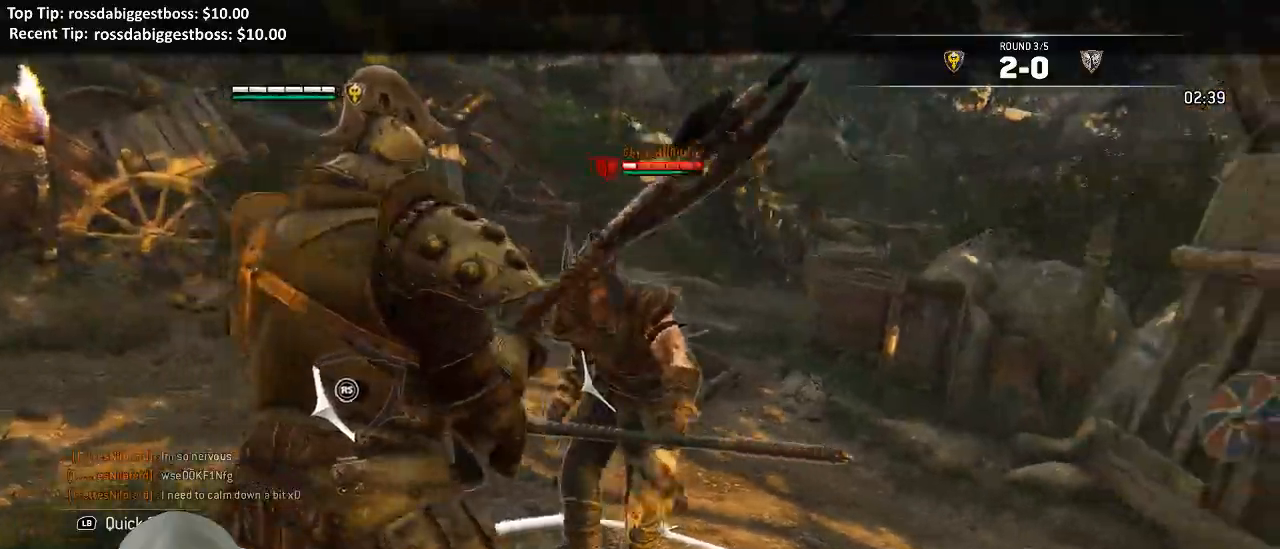
{"dt_ms": 500, "buttons": ["B", "L2"], "left_stick": "left", "right_stick": "center", "events": [[183, "R2", "down"], [333, "R2", "up"], [400, "right_stick", "center"], [483, "B", "down"]]}
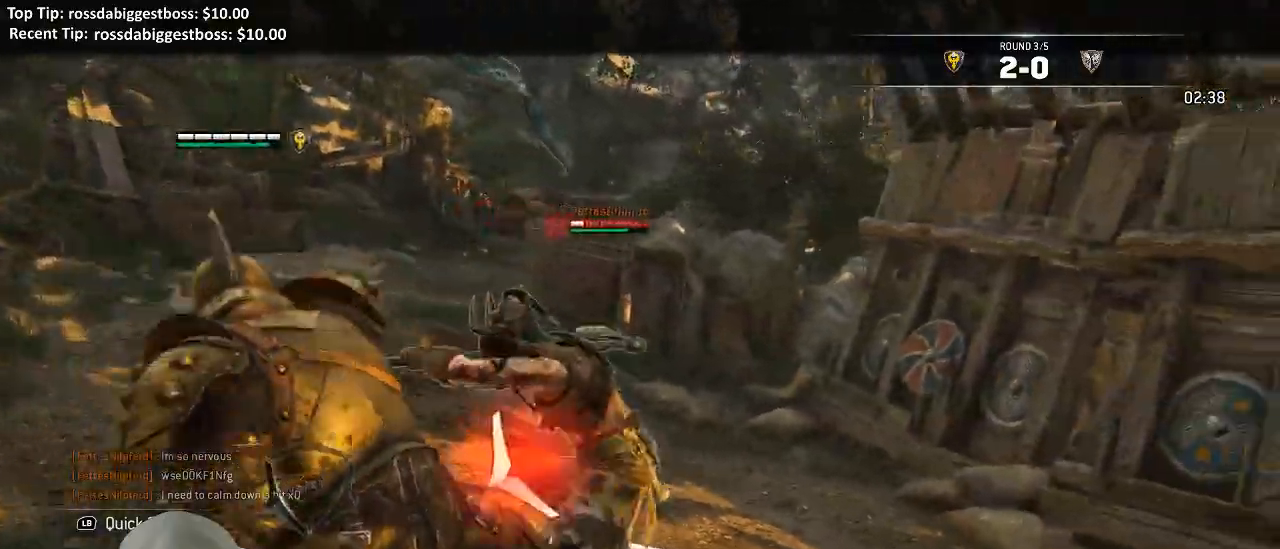
{"dt_ms": 500, "buttons": ["L2"], "left_stick": "left", "right_stick": "left"}
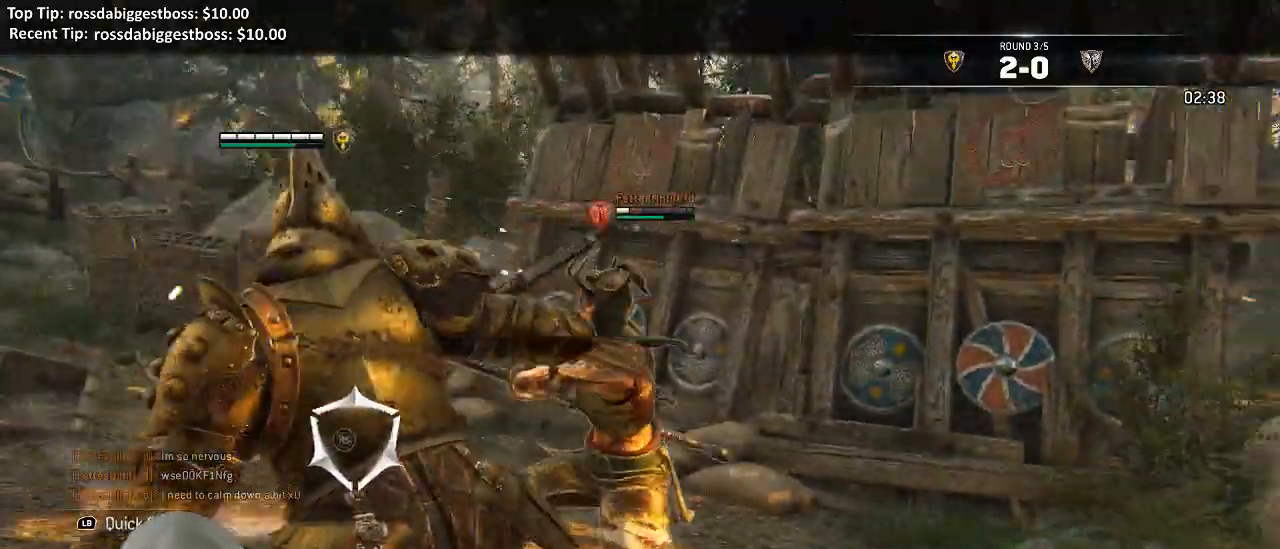
{"dt_ms": 500, "buttons": ["A", "L2"], "left_stick": "up-left", "right_stick": "center", "events": [[167, "right_stick", "center"], [200, "left_stick", "up-left"], [250, "A", "down"], [317, "A", "up"], [400, "A", "down"]]}
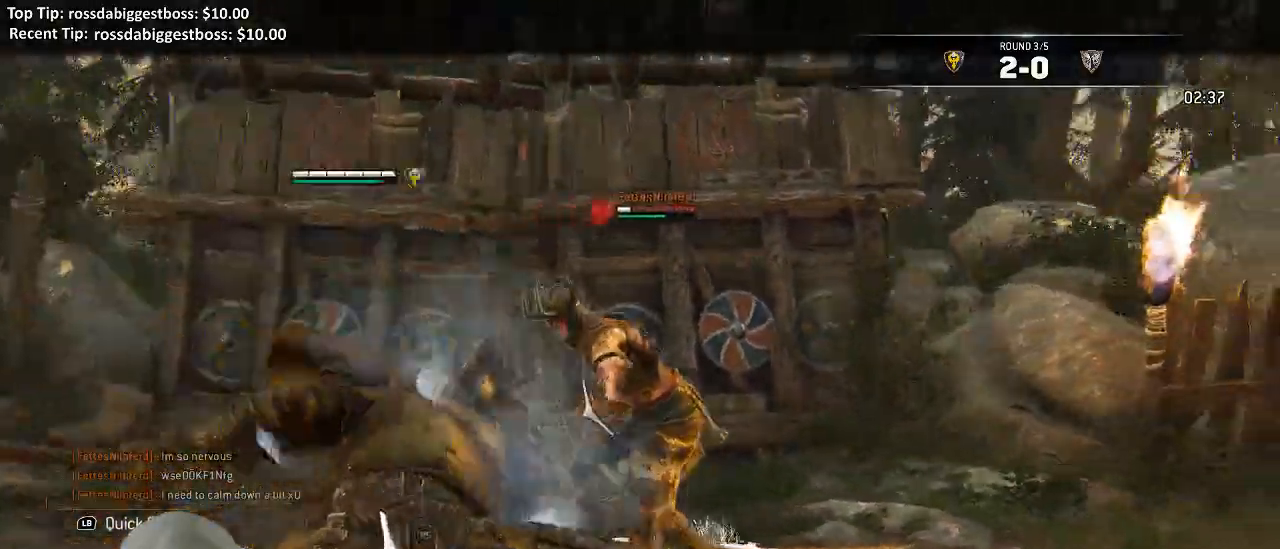
{"dt_ms": 500, "buttons": ["A", "L2"], "left_stick": "up", "right_stick": "center", "events": [[50, "A", "up"], [50, "left_stick", "up"], [100, "A", "down"], [183, "A", "up"], [317, "X", "down"], [417, "X", "up"], [500, "A", "down"]]}
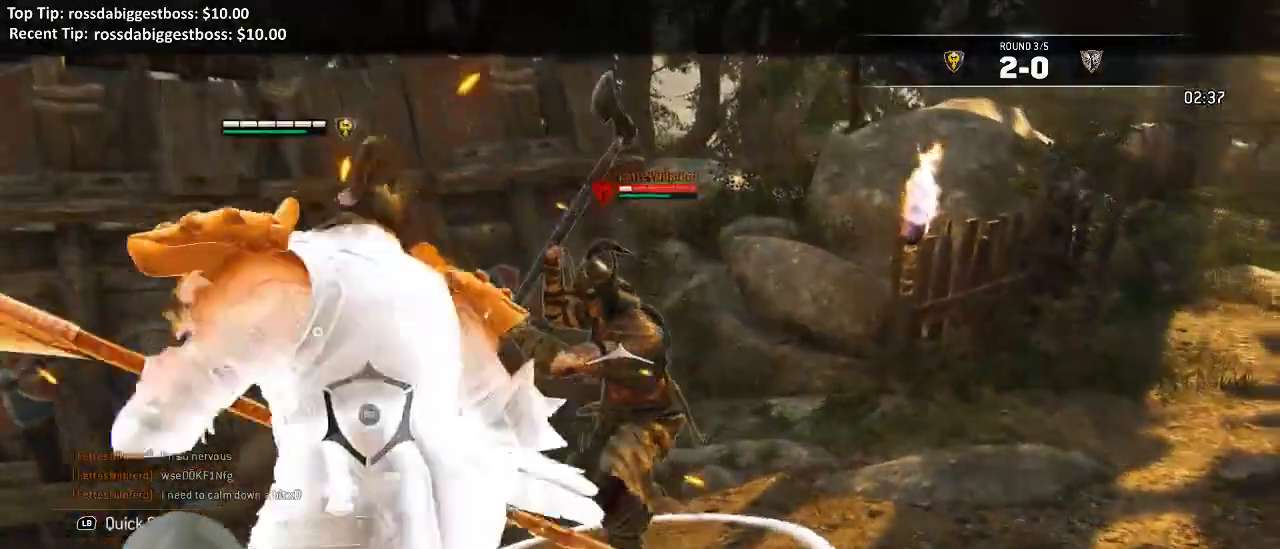
{"dt_ms": 500, "buttons": ["L2"], "left_stick": "up", "right_stick": "right"}
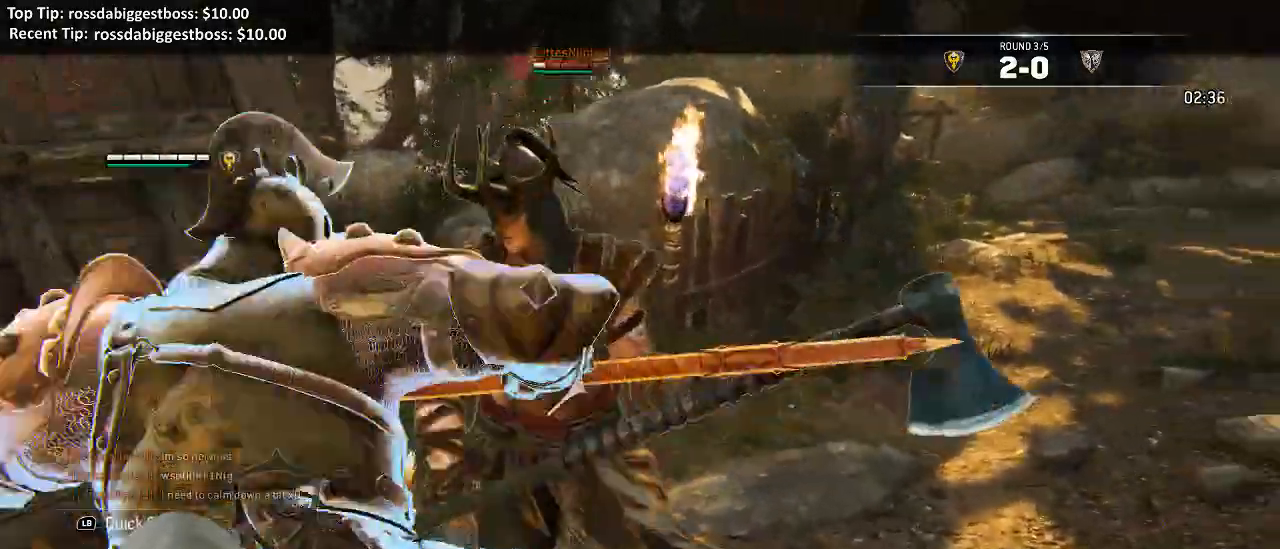
{"dt_ms": 500, "buttons": ["L2"], "left_stick": "up", "right_stick": "right"}
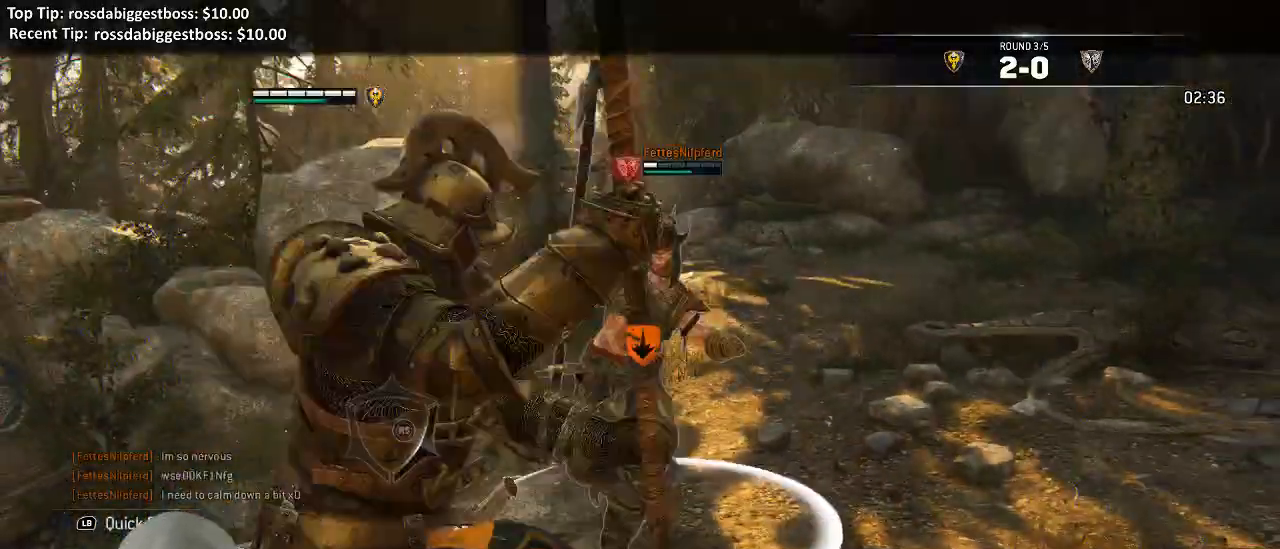
{"dt_ms": 1000, "buttons": ["L2"], "left_stick": "up-right", "right_stick": "right"}
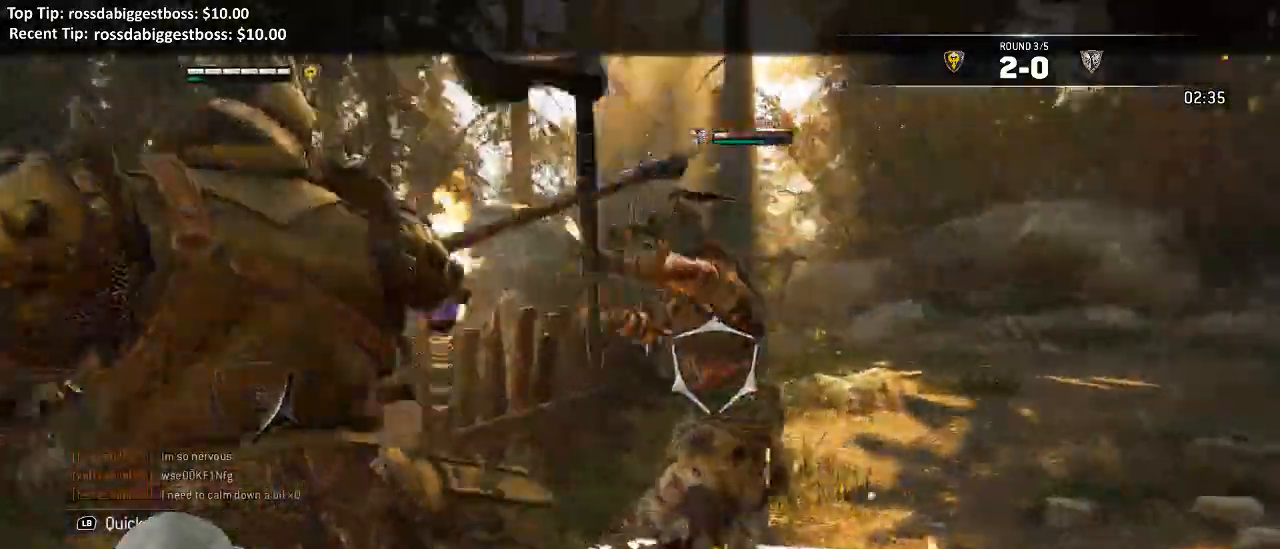
{"dt_ms": 1000, "buttons": ["L2", "R3"], "left_stick": "left", "right_stick": "left"}
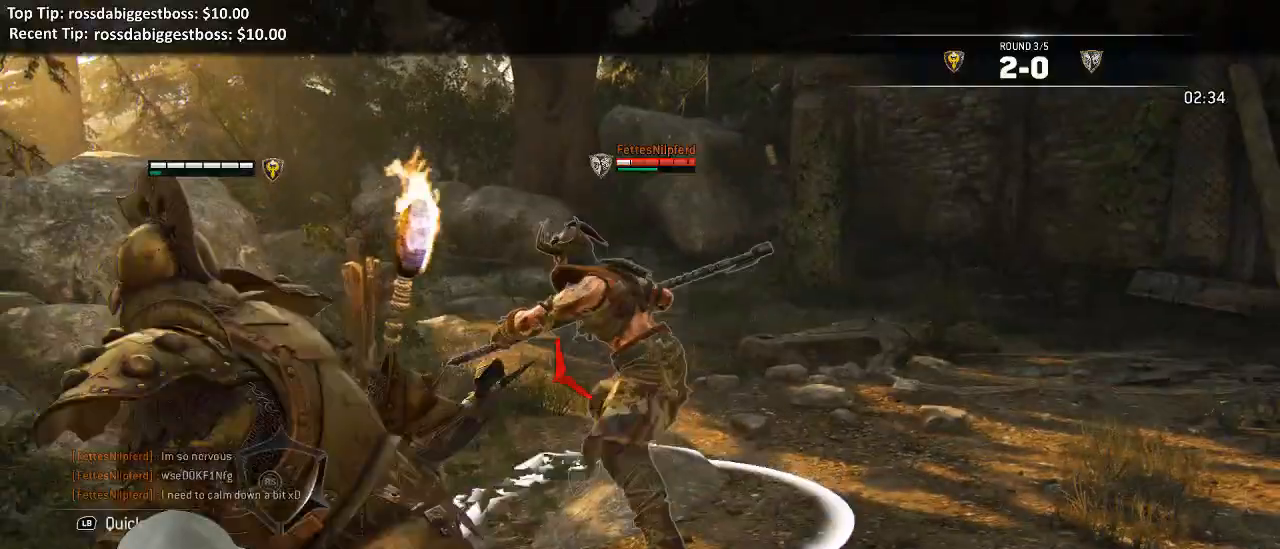
{"dt_ms": 500, "buttons": ["X", "L2", "R3"], "left_stick": "right", "right_stick": "left", "events": [[383, "left_stick", "right"], [483, "X", "down"]]}
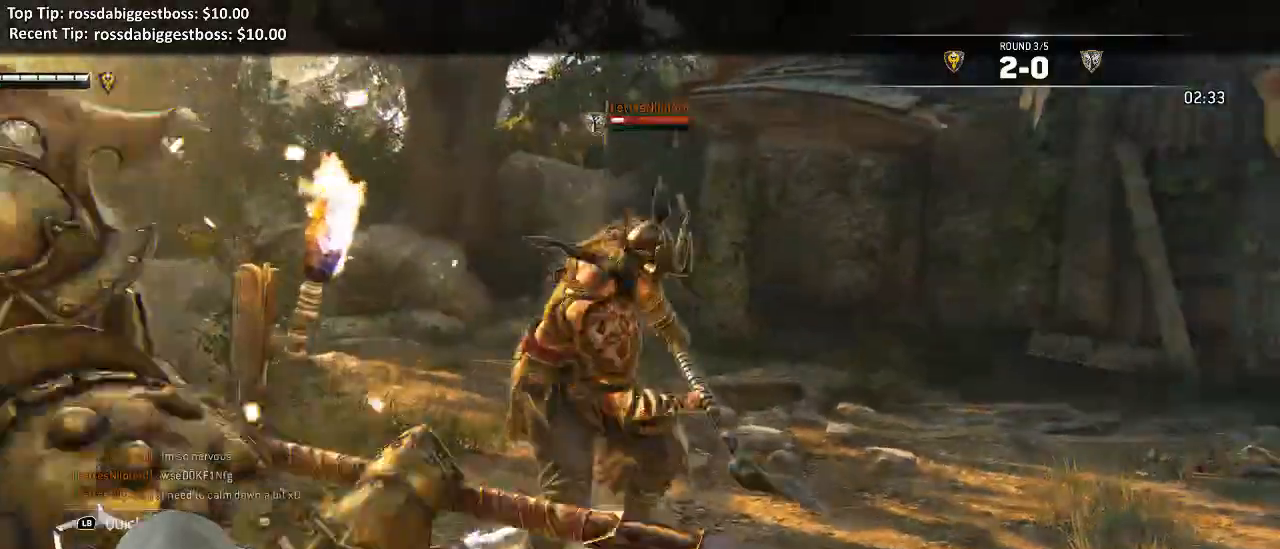
{"dt_ms": 500, "buttons": ["L2"], "left_stick": "right", "right_stick": "right"}
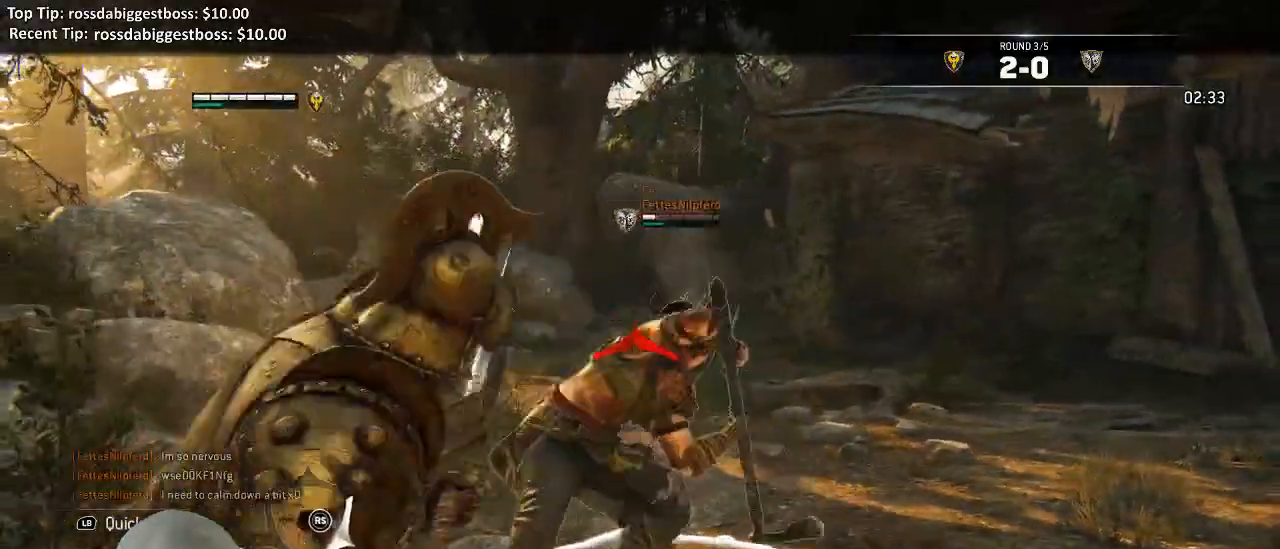
{"dt_ms": 500, "buttons": ["L2", "R3"], "left_stick": "up", "right_stick": "up", "events": [[67, "left_stick", "up-right"], [67, "right_stick", "up"], [233, "left_stick", "up"], [283, "R2", "down"], [283, "R3", "down"], [450, "R2", "up"]]}
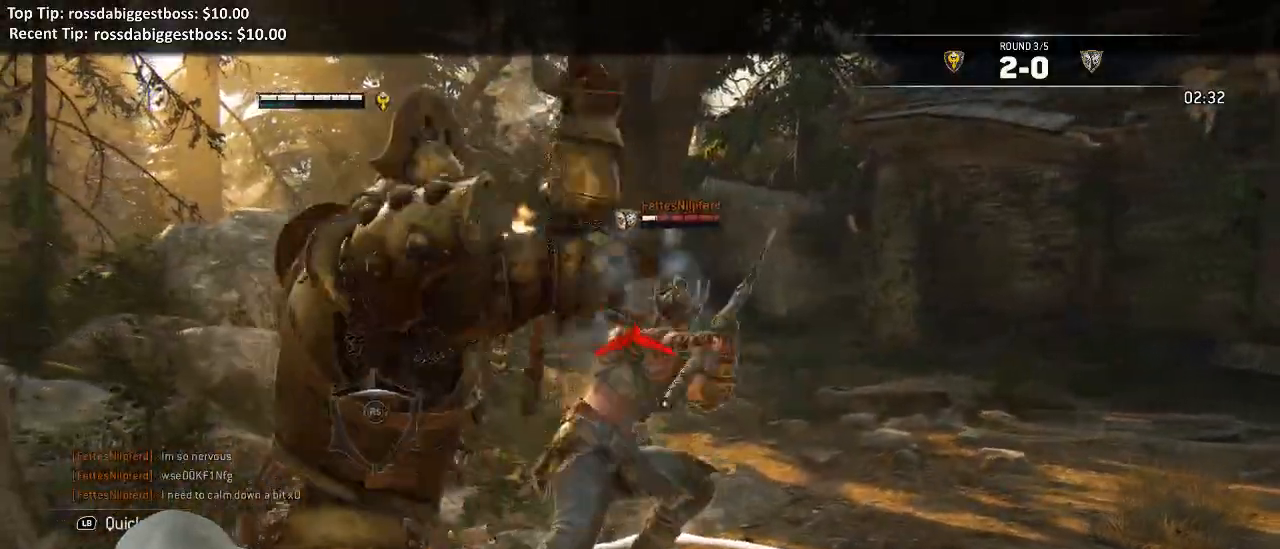
{"dt_ms": 500, "buttons": ["L2", "R3"], "left_stick": "up", "right_stick": "up"}
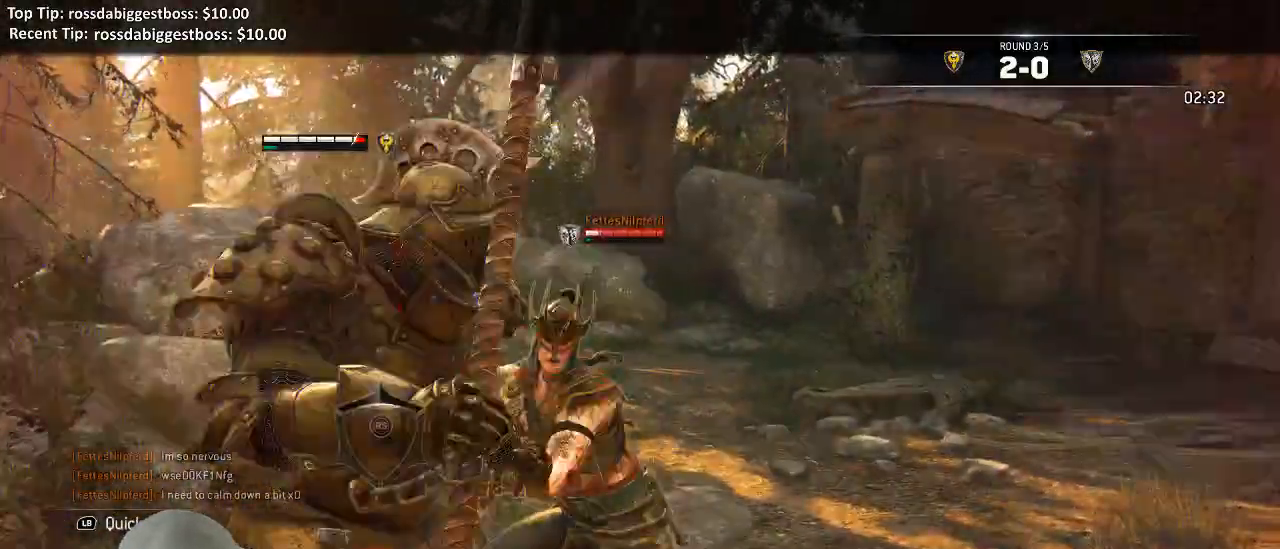
{"dt_ms": 500, "buttons": ["L2"], "left_stick": "right", "right_stick": "center"}
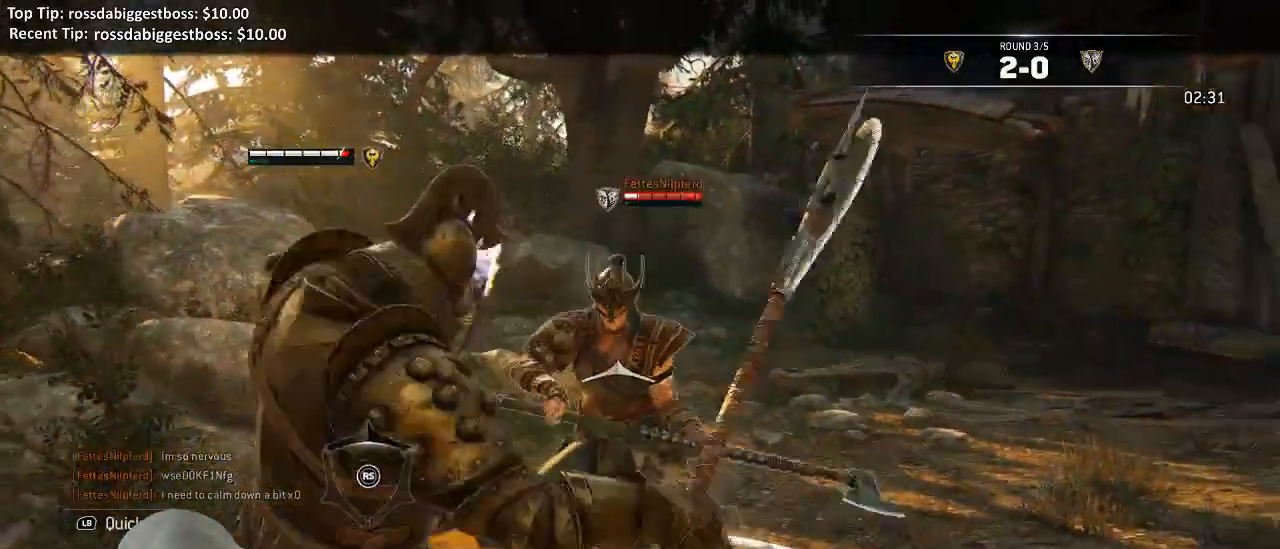
{"dt_ms": 500, "buttons": ["L2"], "left_stick": "up-right", "right_stick": "center", "events": [[150, "A", "down"], [200, "left_stick", "up-right"], [233, "A", "up"]]}
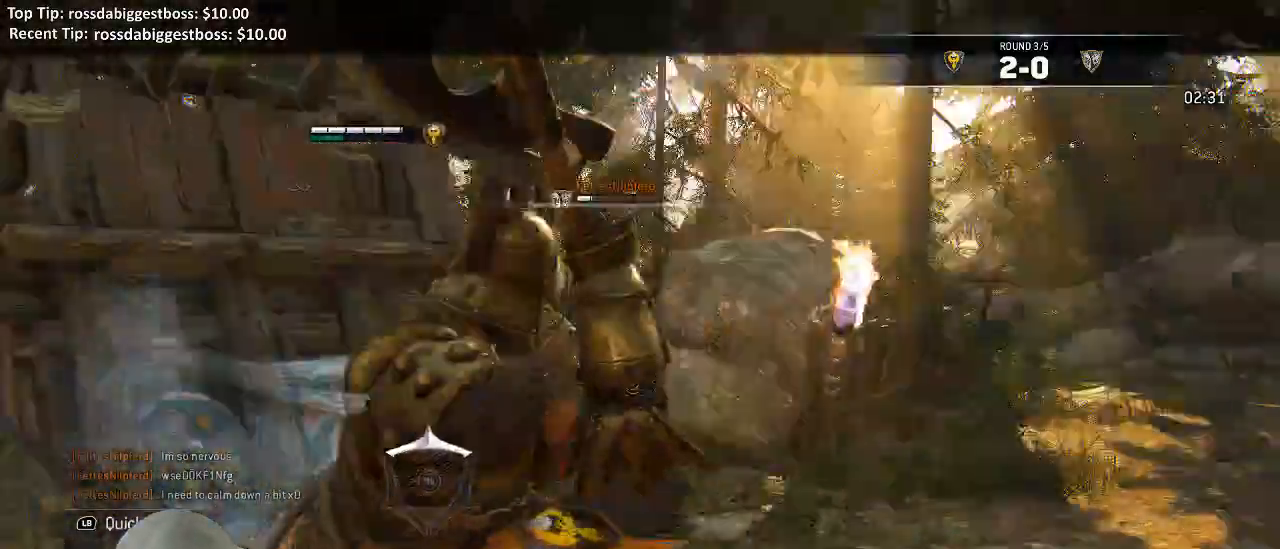
{"dt_ms": 500, "buttons": ["L2"], "left_stick": "down", "right_stick": "center"}
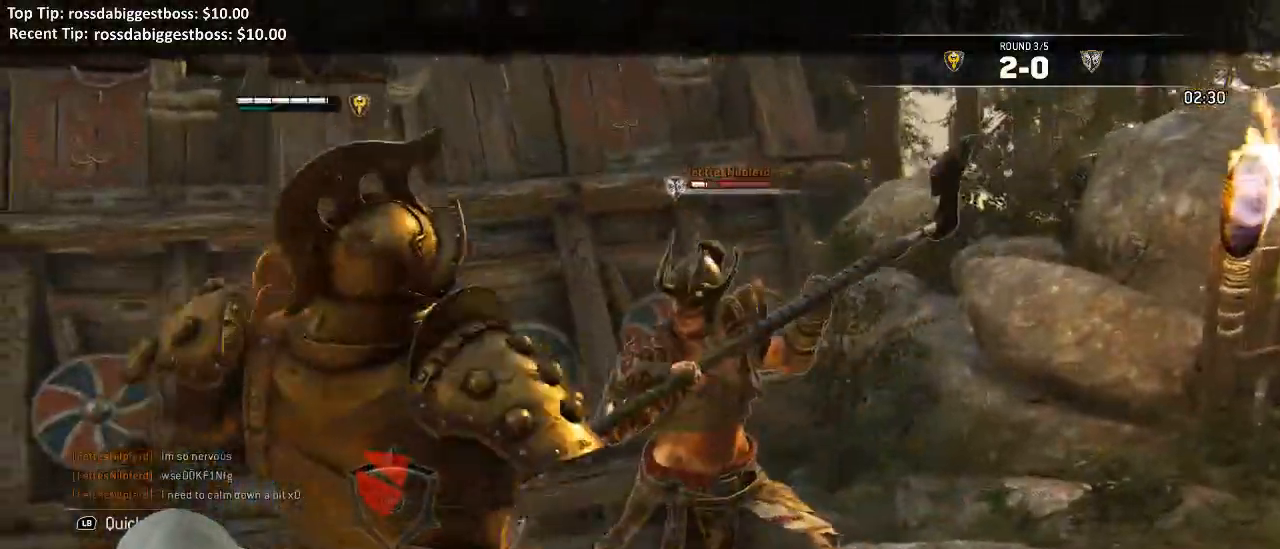
{"dt_ms": 500, "buttons": ["L2", "L3"], "left_stick": "down", "right_stick": "center", "events": [[50, "left_stick", "down-left"], [333, "L3", "down"], [400, "left_stick", "down"]]}
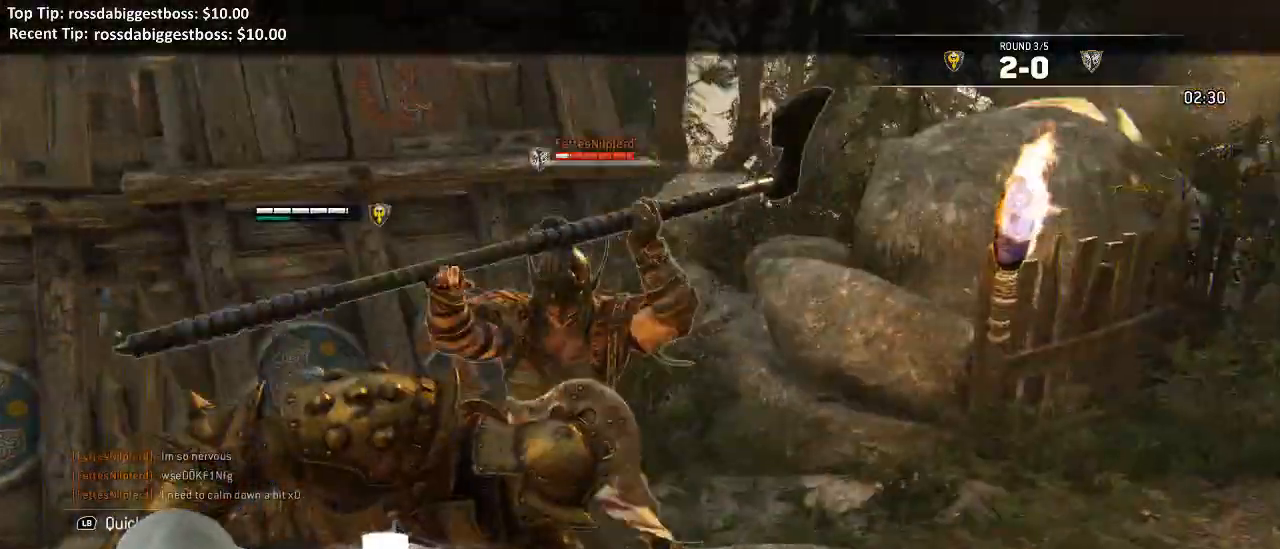
{"dt_ms": 500, "buttons": ["L2"], "left_stick": "right", "right_stick": "center", "events": [[100, "right_stick", "up"], [133, "L3", "up"], [233, "left_stick", "right"], [317, "left_stick", "up-right"], [400, "right_stick", "center"], [450, "left_stick", "right"]]}
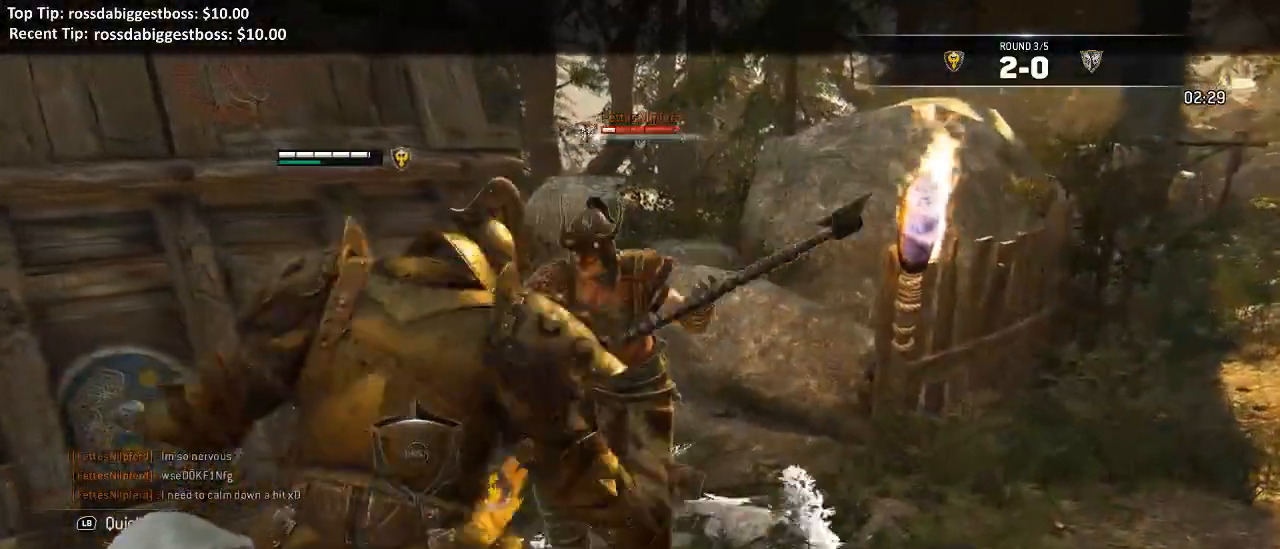
{"dt_ms": 1000, "buttons": ["A", "L2"], "left_stick": "up-right", "right_stick": "center"}
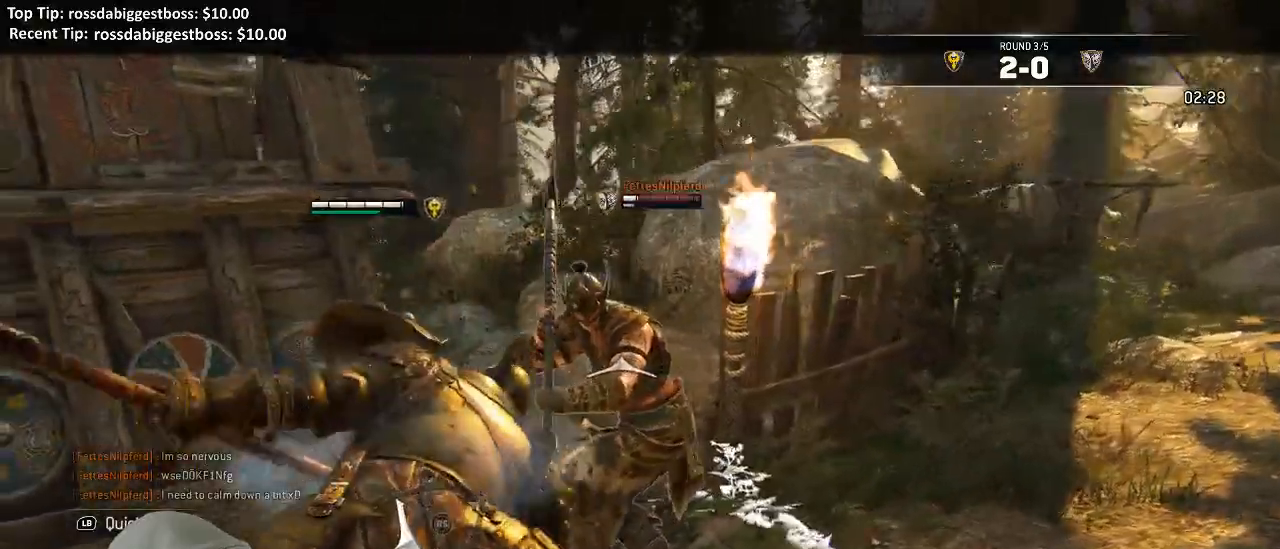
{"dt_ms": 500, "buttons": ["L2"], "left_stick": "up", "right_stick": "center", "events": [[83, "A", "up"], [233, "X", "down"], [300, "X", "up"], [300, "left_stick", "up"]]}
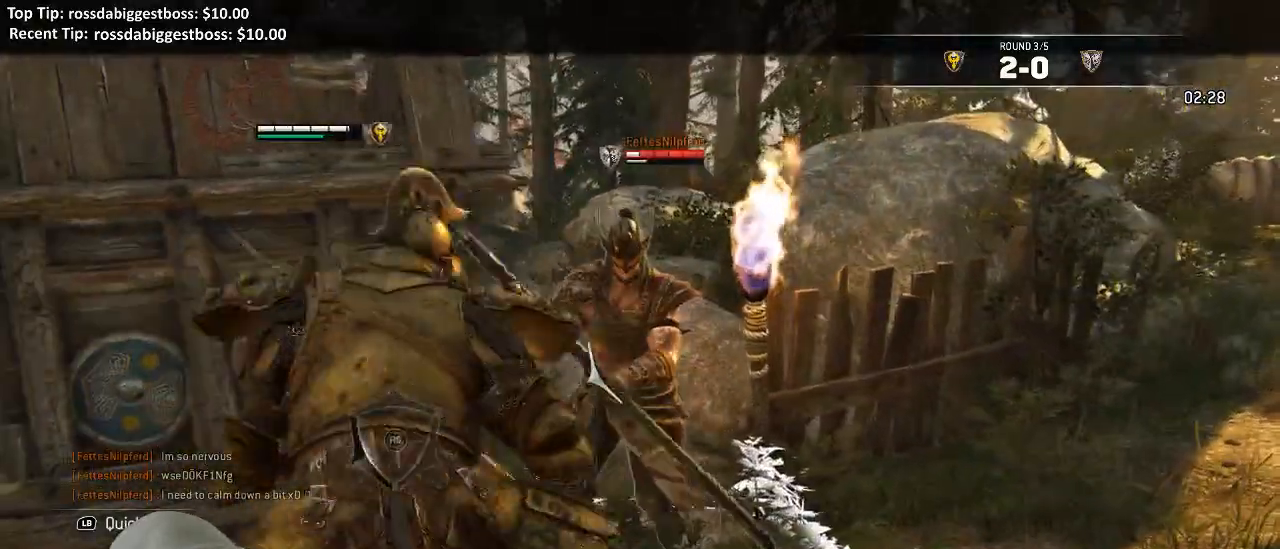
{"dt_ms": 500, "buttons": ["L2"], "left_stick": "up", "right_stick": "center", "events": []}